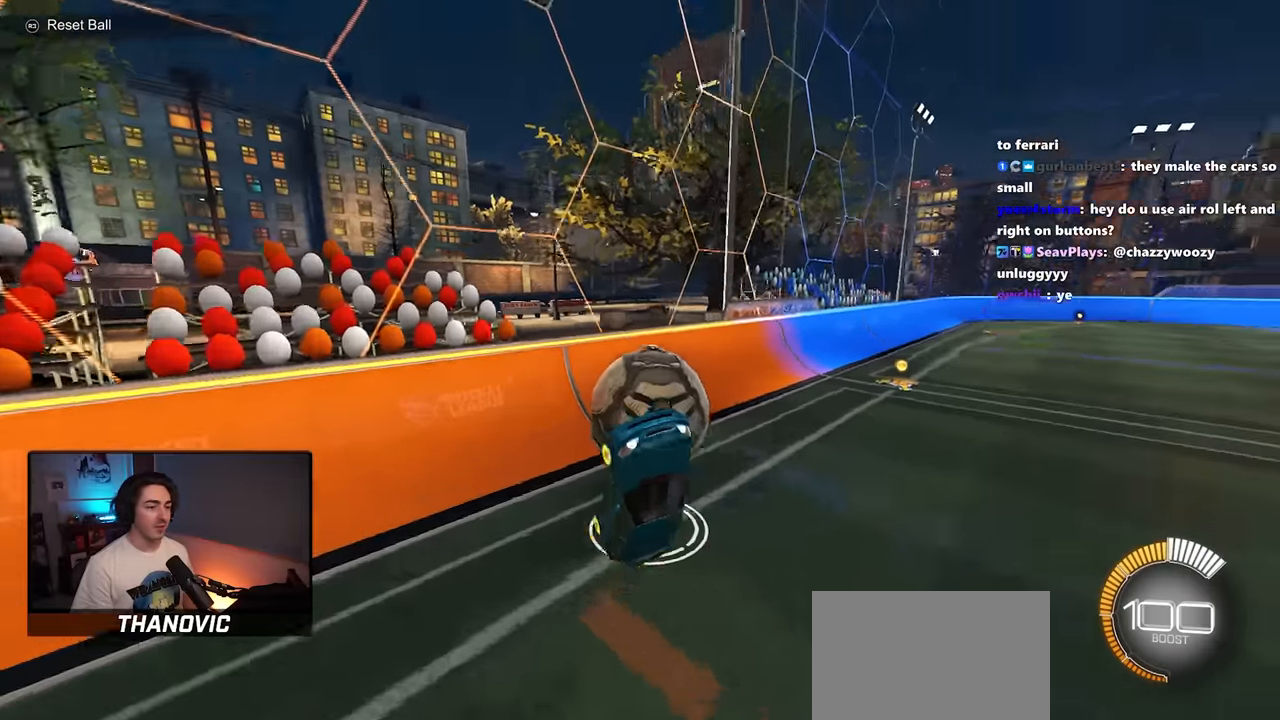
Gameplay with a controller (PlayStation layout); each line is a JSON object with the inputs held at the frame after it. "events" lists button and stick changes between this image and that frame as [ms after this image, input, new state], when the widget could be followed in between. Not read: DPAD_DOWN L2.
{"buttons": ["R2"], "left_stick": "center", "right_stick": "center", "events": [[117, "L1", "up"], [167, "left_stick", "center"], [350, "left_stick", "right"], [450, "left_stick", "center"]]}
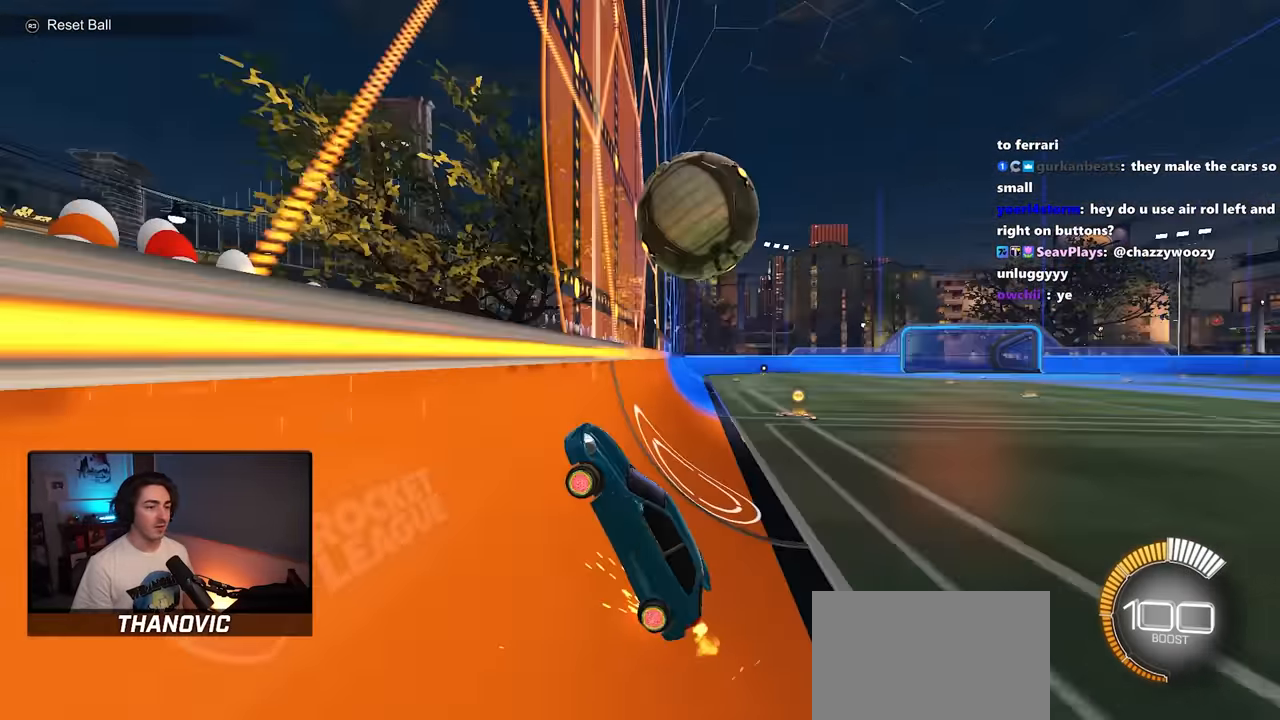
{"buttons": ["R1", "R2"], "left_stick": "center", "right_stick": "center", "events": [[67, "left_stick", "right"], [200, "R1", "down"], [367, "left_stick", "center"]]}
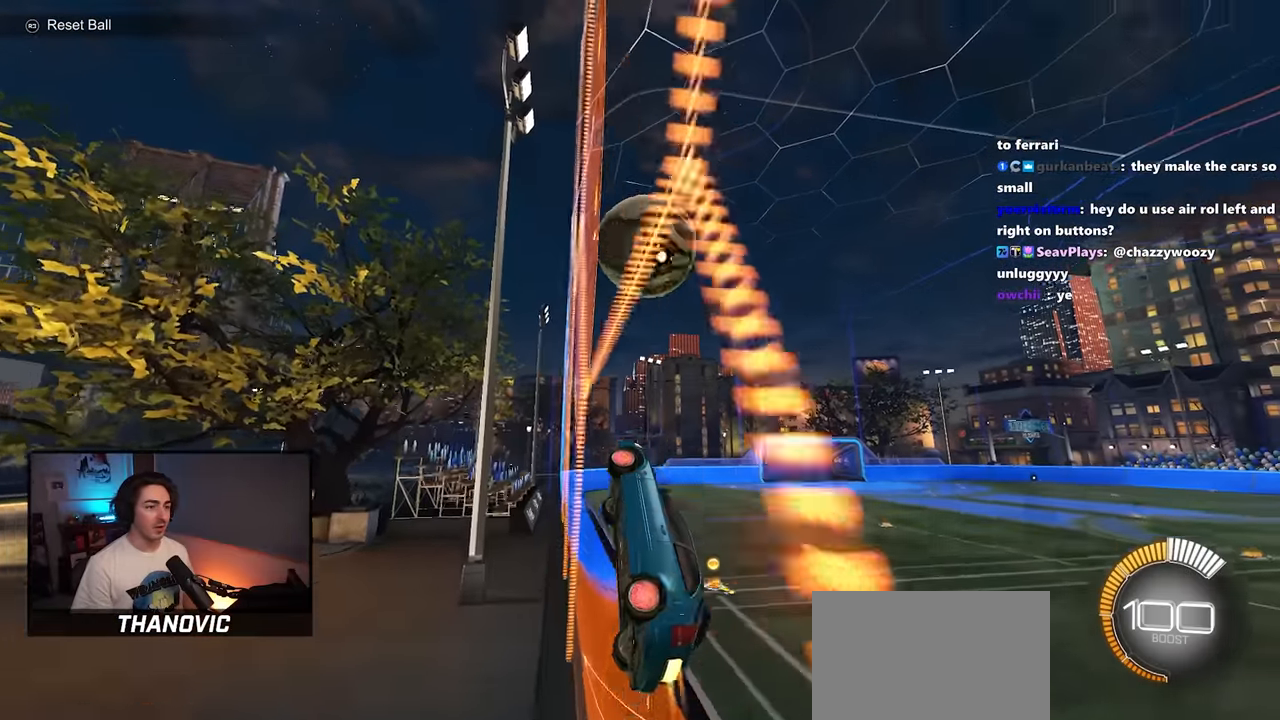
{"buttons": ["R2"], "left_stick": "center", "right_stick": "center", "events": [[167, "R1", "up"], [267, "left_stick", "up-right"], [317, "R1", "down"], [383, "left_stick", "center"], [417, "R1", "up"]]}
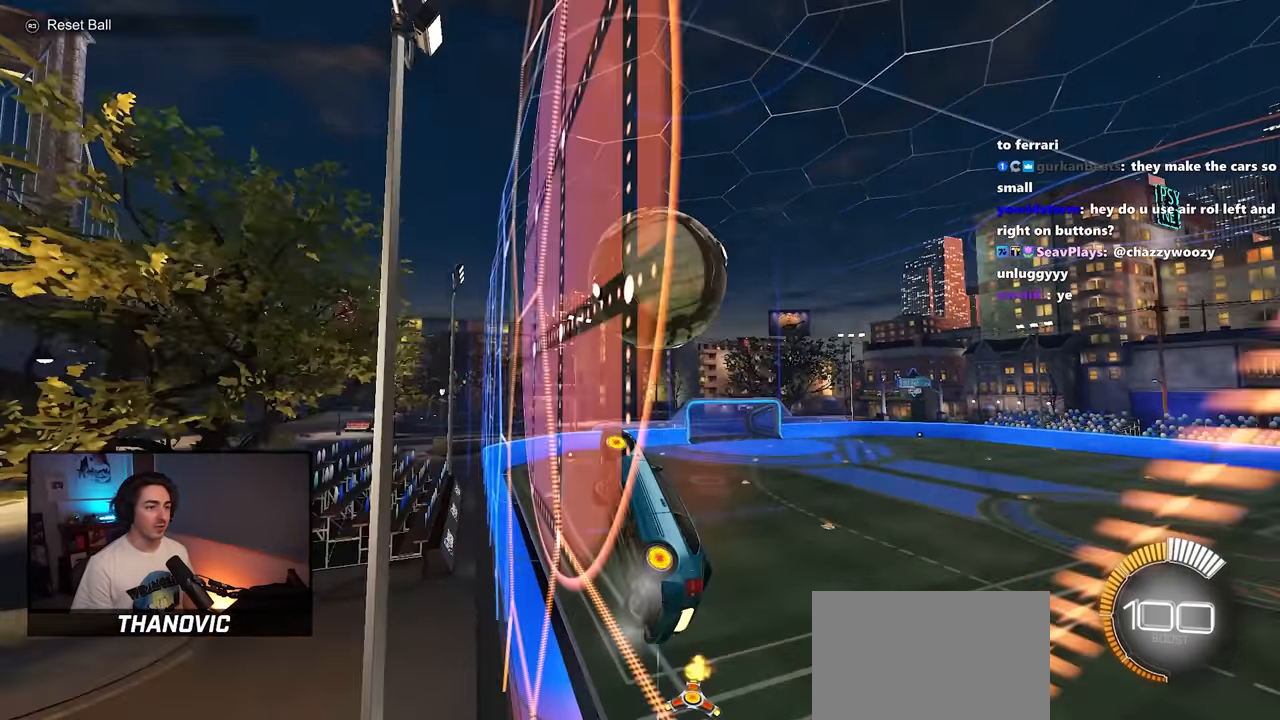
{"buttons": ["SQUARE", "R2"], "left_stick": "center", "right_stick": "center", "events": [[100, "CROSS", "down"], [100, "left_stick", "down-right"], [133, "SQUARE", "down"], [217, "CROSS", "up"], [367, "left_stick", "center"]]}
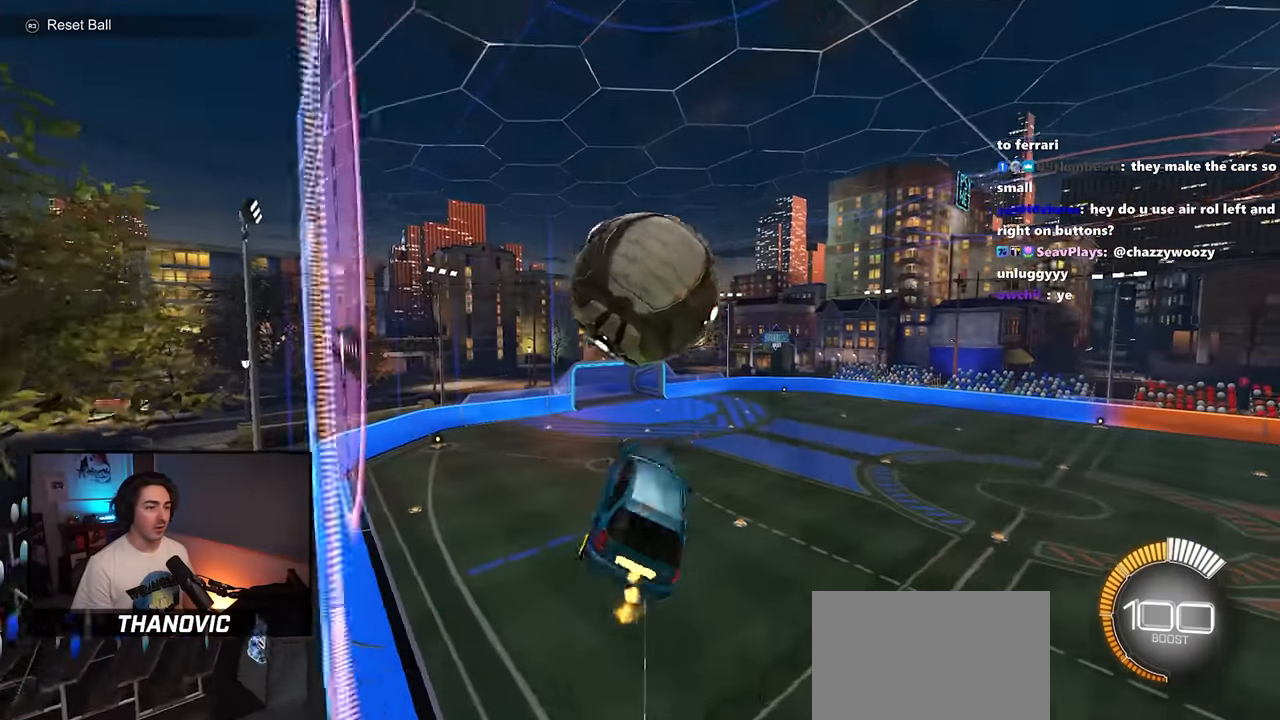
{"buttons": ["R2"], "left_stick": "center", "right_stick": "center", "events": [[33, "SQUARE", "up"], [67, "left_stick", "up-left"], [200, "left_stick", "center"]]}
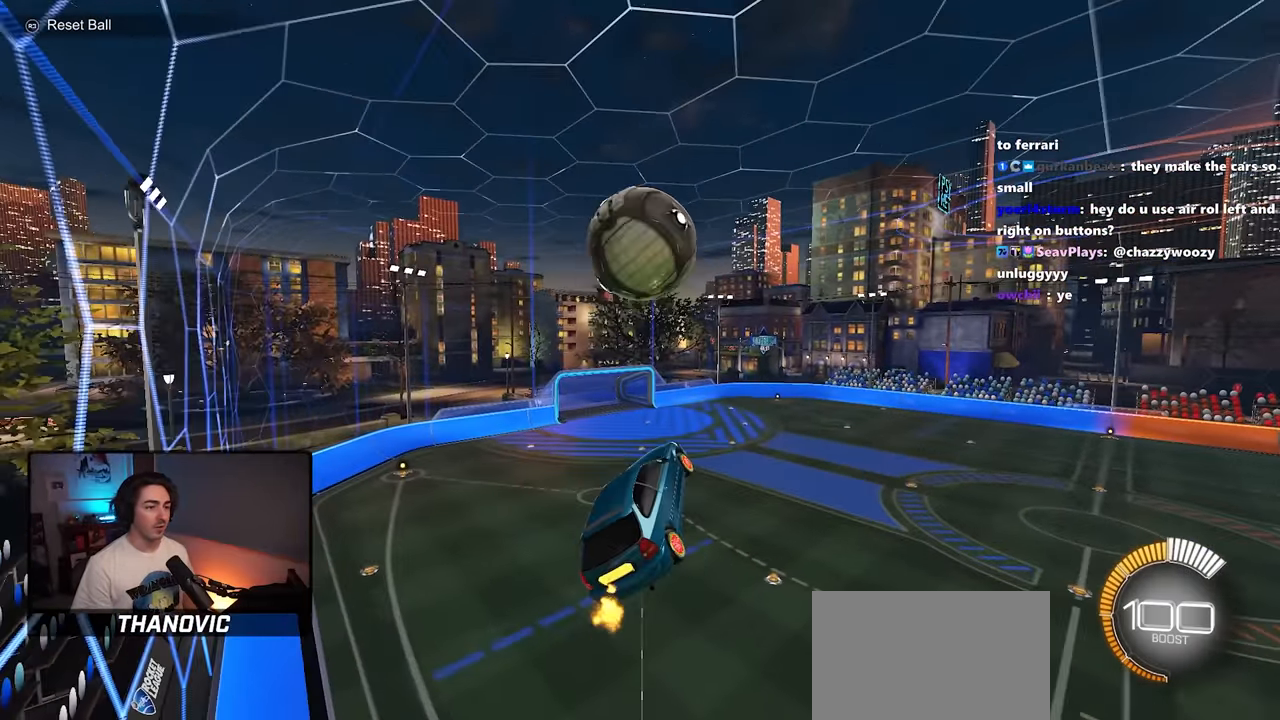
{"buttons": ["SQUARE", "R2"], "left_stick": "up", "right_stick": "center", "events": [[17, "L1", "down"], [67, "left_stick", "up"], [83, "CROSS", "down"], [133, "SQUARE", "down"], [183, "left_stick", "down-left"], [200, "L1", "up"], [233, "left_stick", "down"], [250, "CROSS", "up"], [483, "left_stick", "up"]]}
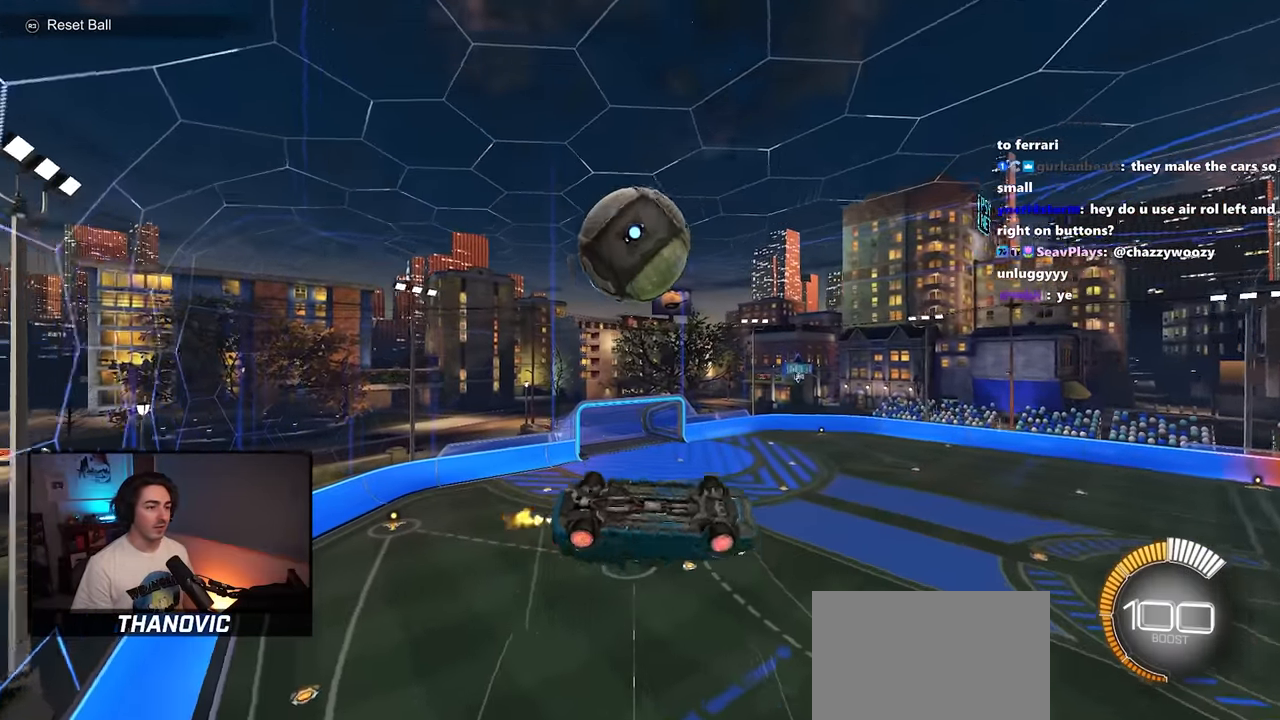
{"buttons": ["SQUARE", "R2"], "left_stick": "left", "right_stick": "center", "events": [[67, "SQUARE", "up"], [200, "SQUARE", "down"], [367, "left_stick", "up-left"], [500, "left_stick", "left"]]}
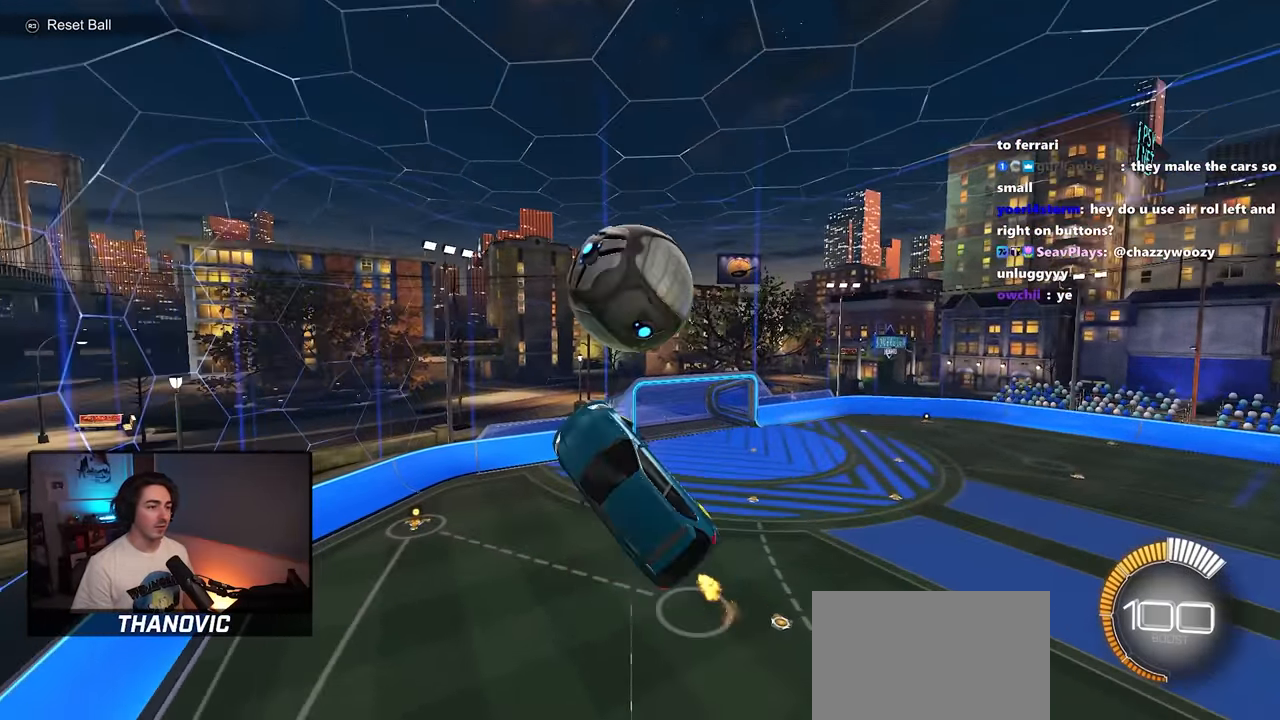
{"buttons": ["R1", "R2"], "left_stick": "down", "right_stick": "center", "events": [[133, "left_stick", "down-left"], [233, "R1", "down"], [283, "SQUARE", "up"], [317, "left_stick", "down"]]}
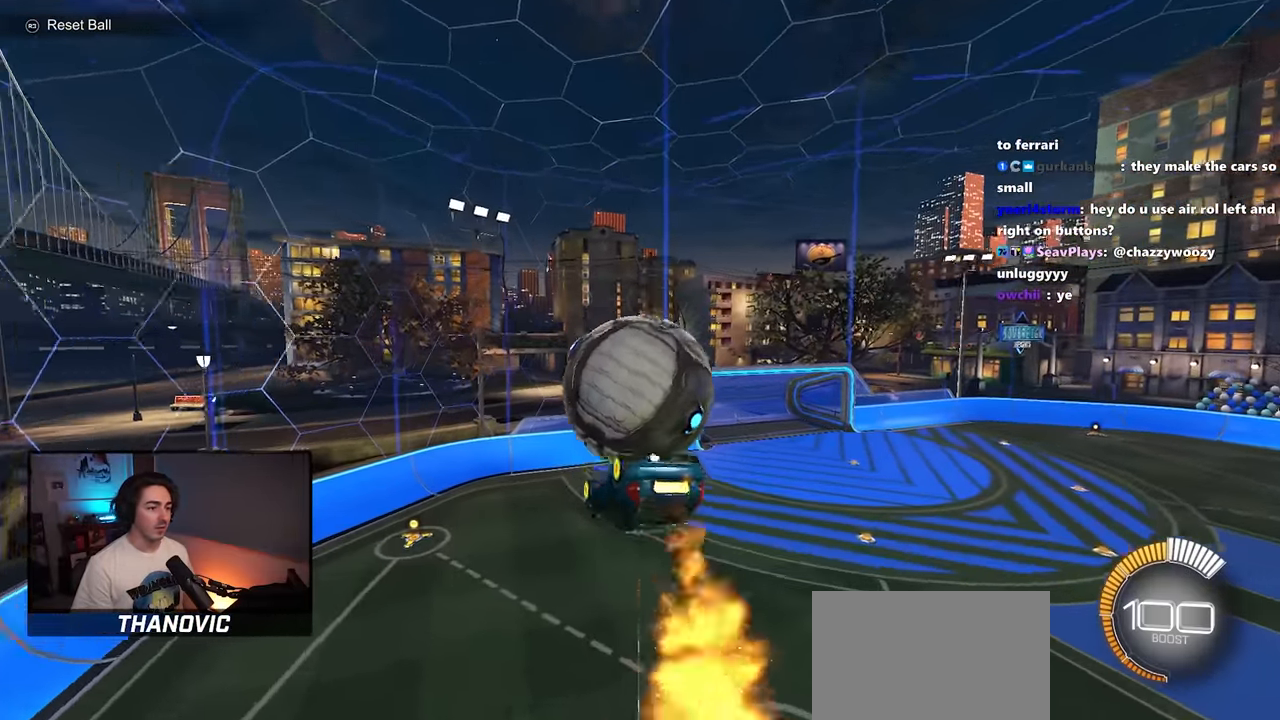
{"buttons": ["L1", "R1", "R2"], "left_stick": "up", "right_stick": "center", "events": [[67, "L1", "down"], [83, "left_stick", "center"], [167, "left_stick", "up"], [317, "CROSS", "down"], [400, "CROSS", "up"]]}
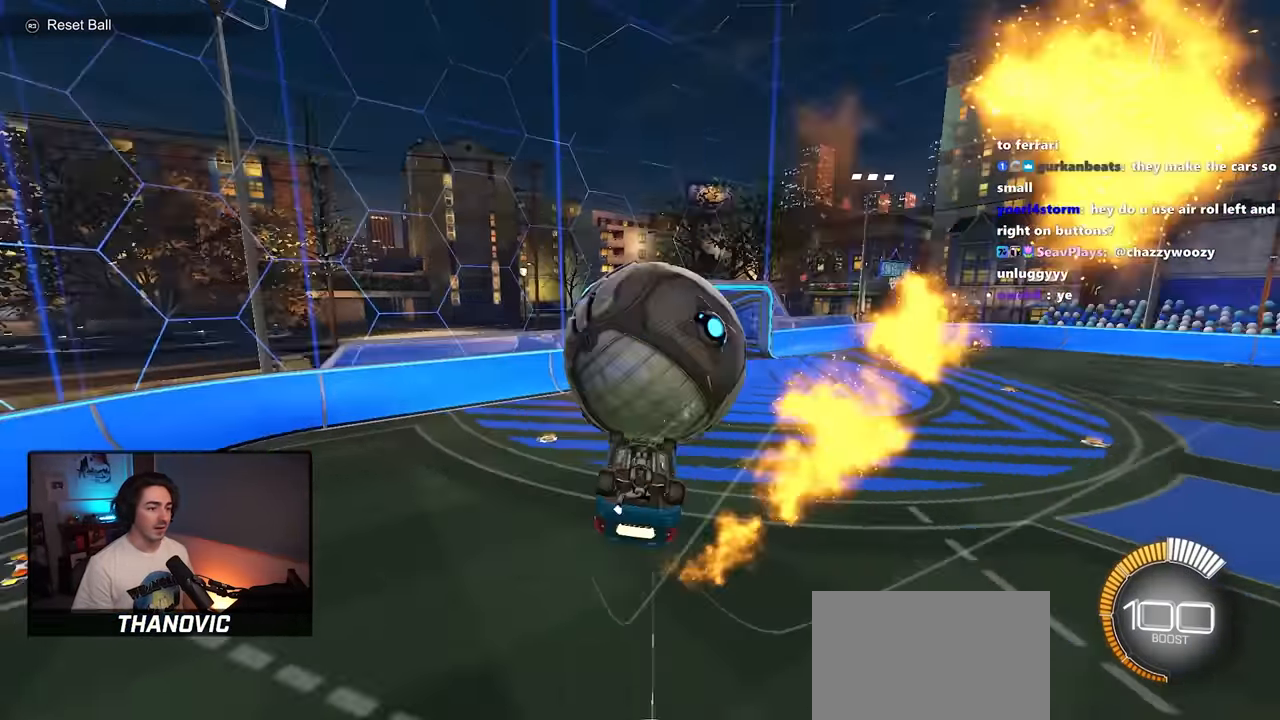
{"buttons": ["L1", "R1", "R2"], "left_stick": "down", "right_stick": "center", "events": [[117, "left_stick", "down-right"], [383, "left_stick", "down"]]}
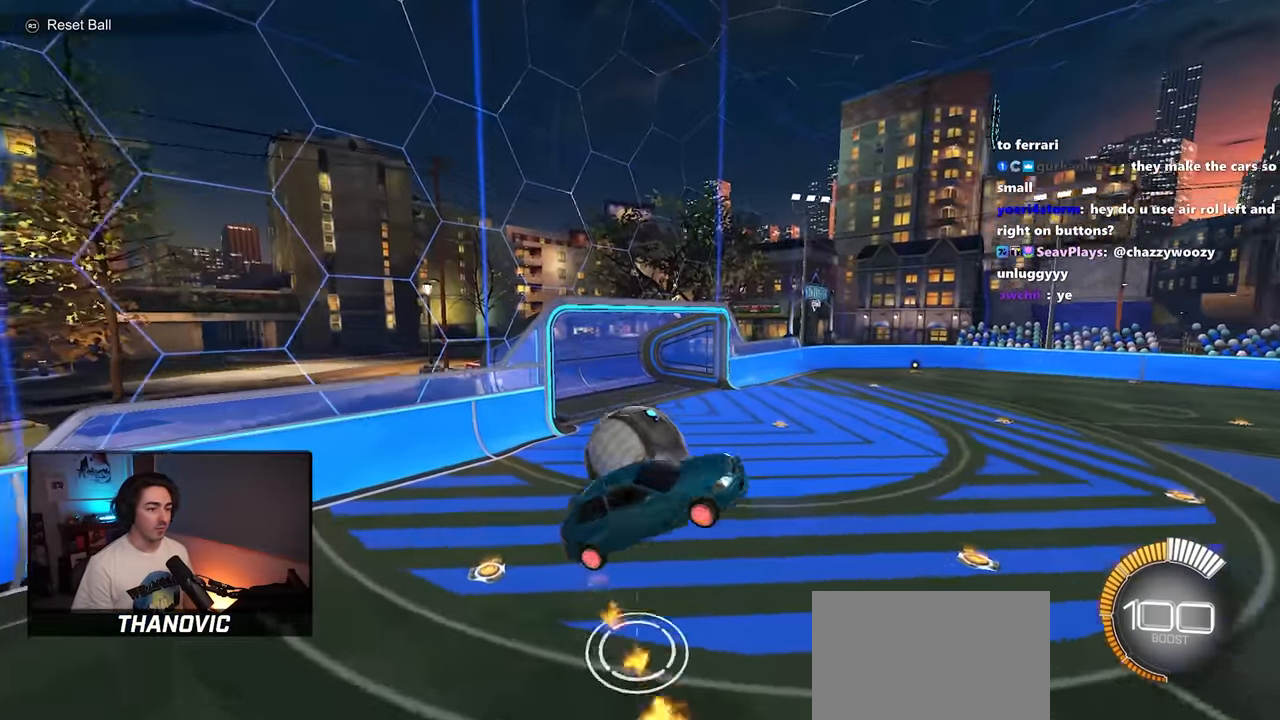
{"buttons": ["R2"], "left_stick": "center", "right_stick": "center", "events": [[83, "L1", "up"], [200, "left_stick", "center"], [450, "R1", "up"]]}
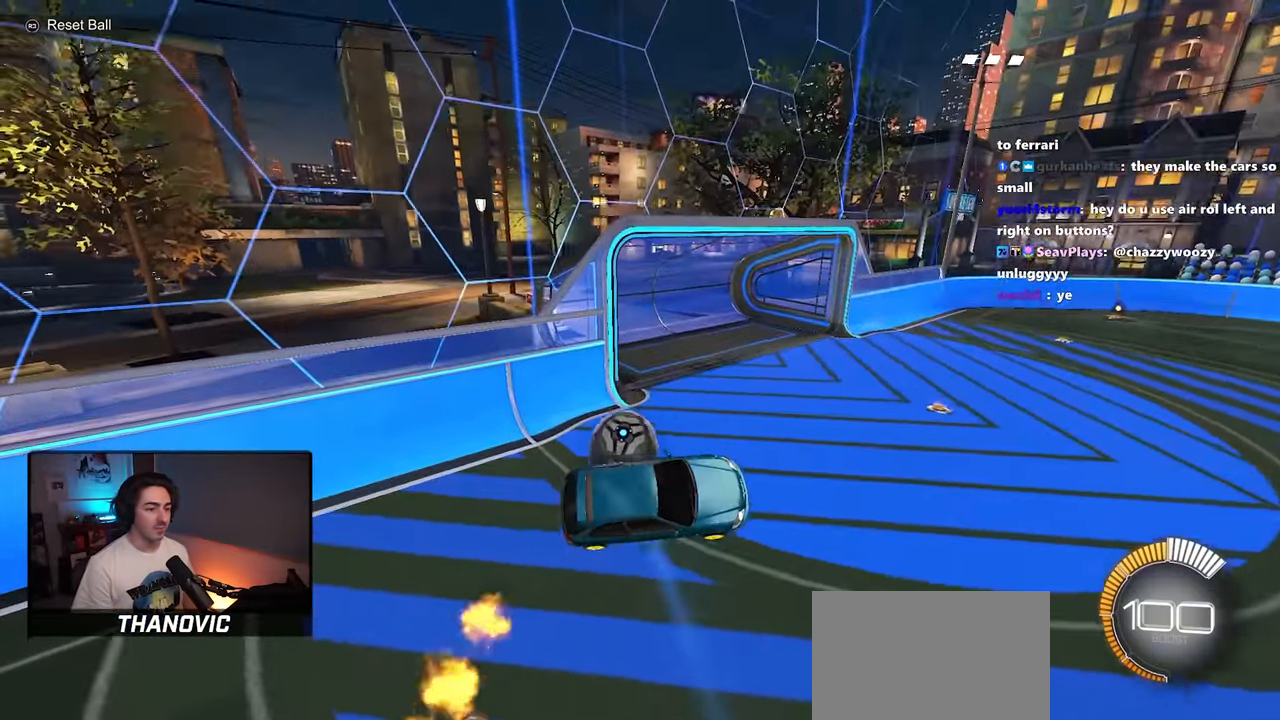
{"buttons": ["R1"], "left_stick": "center", "right_stick": "center", "events": [[183, "R2", "up"], [183, "left_stick", "down"], [233, "R1", "down"], [300, "CROSS", "down"], [367, "L1", "down"], [367, "left_stick", "right"], [417, "CROSS", "up"], [450, "L1", "up"], [467, "left_stick", "center"]]}
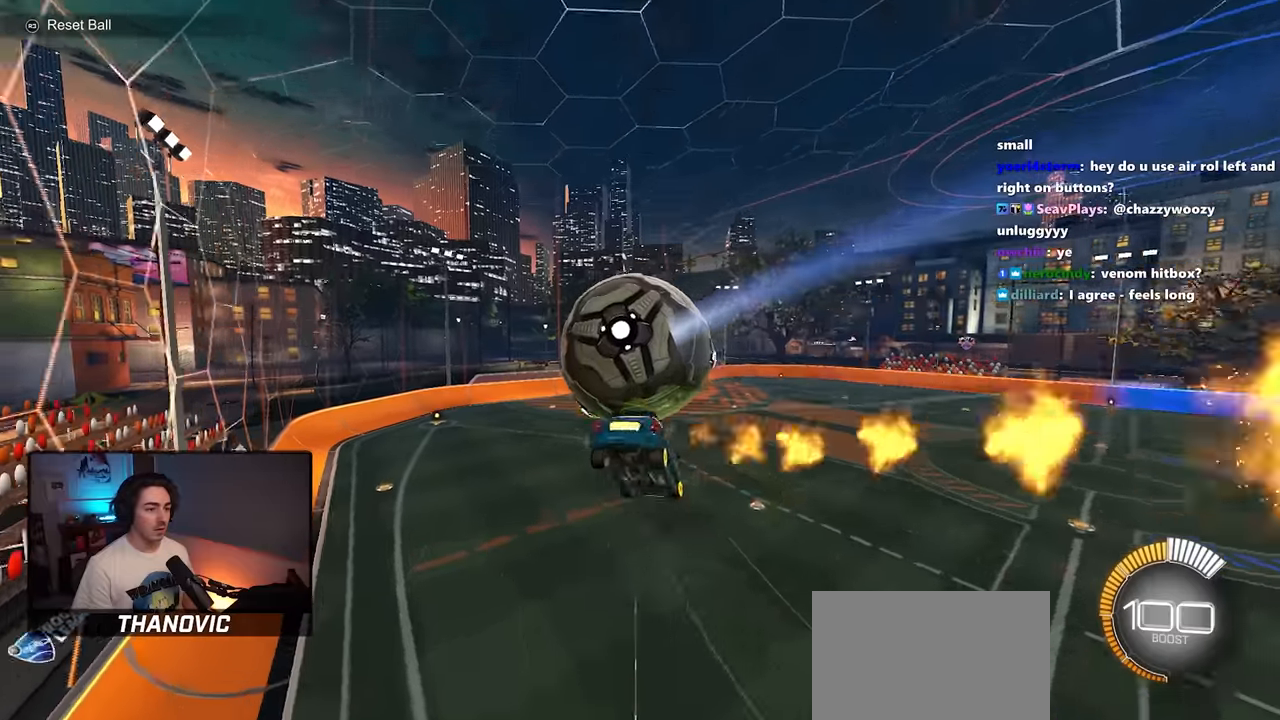
{"buttons": ["SQUARE", "R1"], "left_stick": "left", "right_stick": "center", "events": [[150, "left_stick", "up"], [200, "SQUARE", "down"], [350, "left_stick", "up-left"], [500, "left_stick", "left"]]}
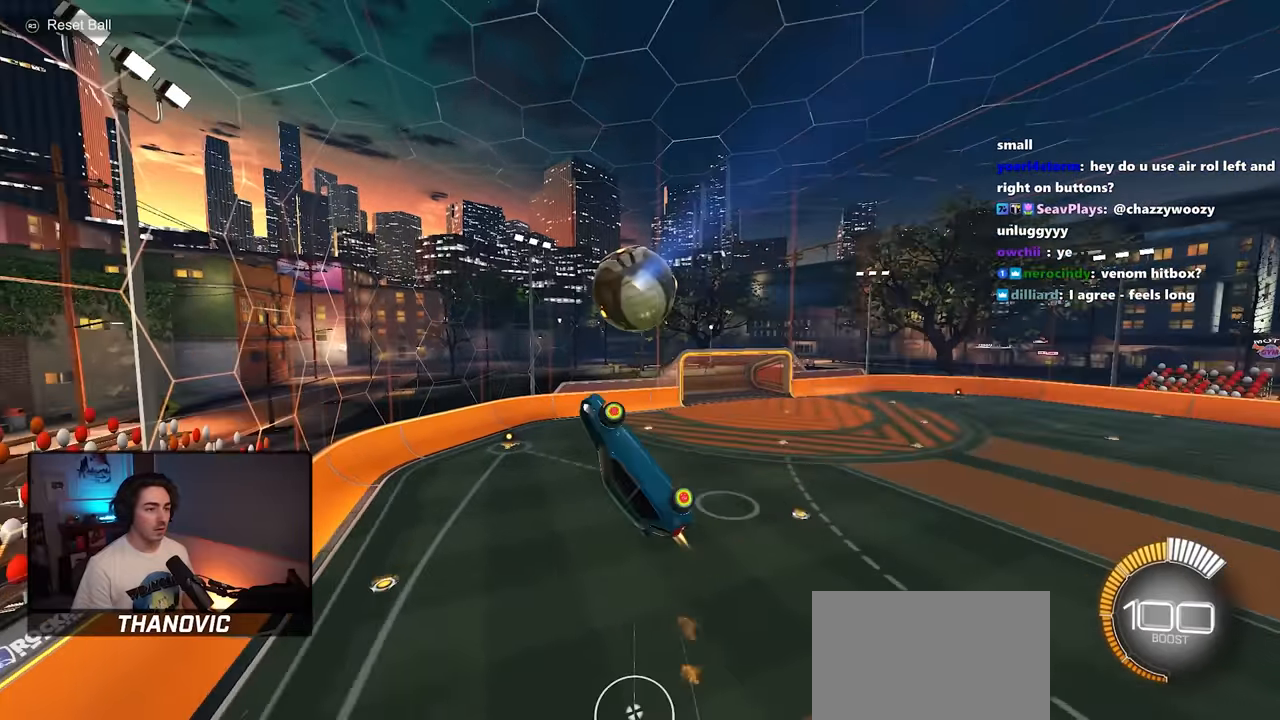
{"buttons": ["SQUARE", "R1"], "left_stick": "left", "right_stick": "center", "events": [[100, "R1", "up"], [167, "SQUARE", "up"], [417, "SQUARE", "down"], [433, "R1", "down"]]}
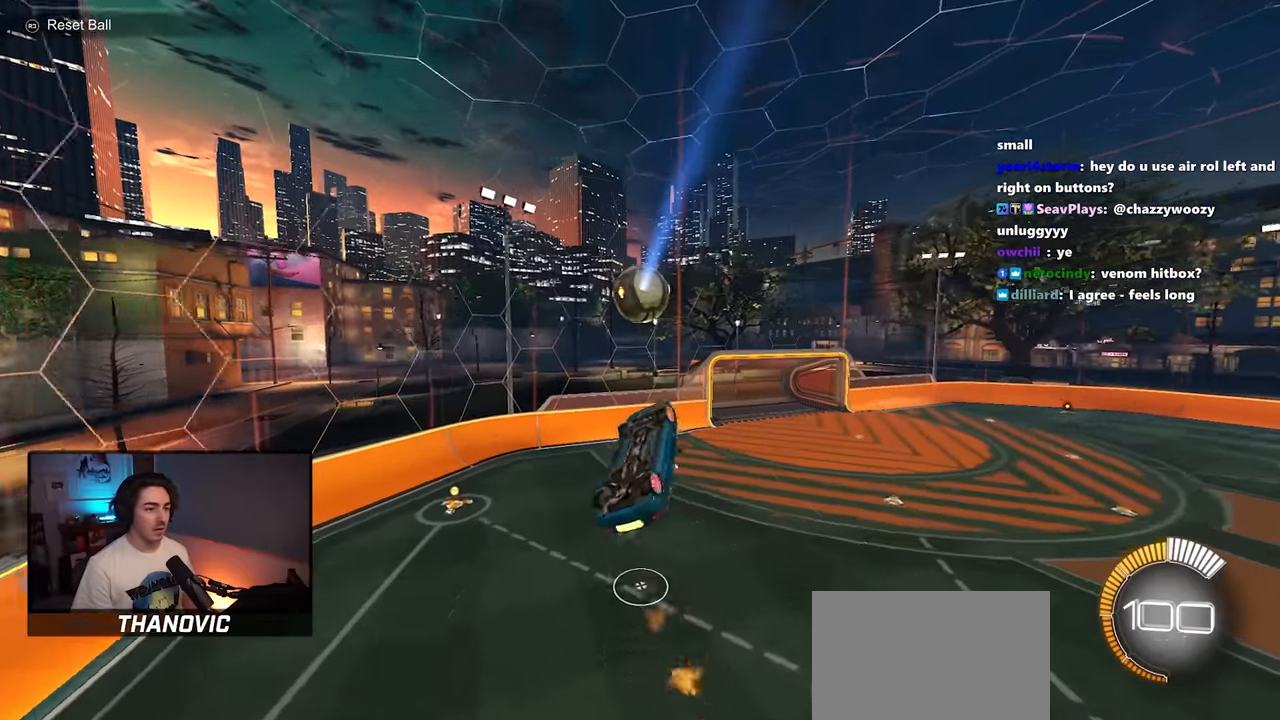
{"buttons": ["R1"], "left_stick": "right", "right_stick": "center", "events": [[50, "left_stick", "center"], [117, "left_stick", "right"], [150, "L1", "down"], [183, "SQUARE", "up"], [283, "L1", "up"]]}
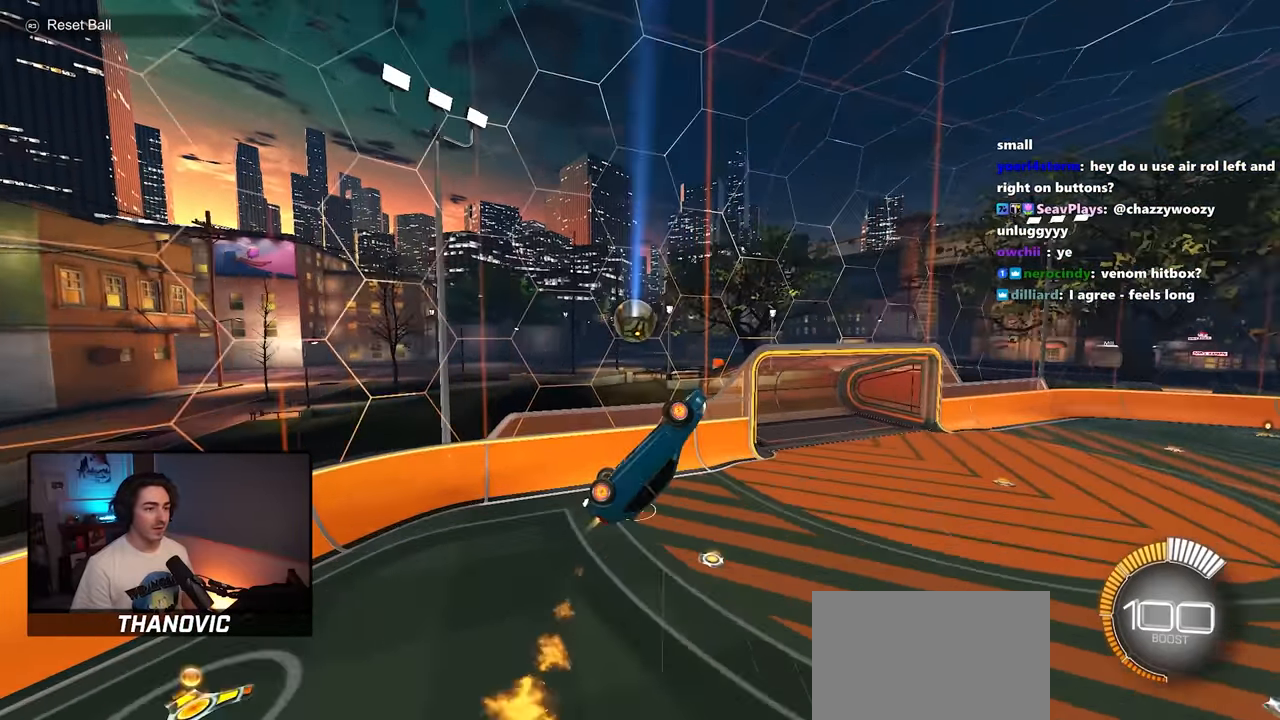
{"buttons": ["L1", "R1"], "left_stick": "center", "right_stick": "center", "events": [[33, "left_stick", "center"], [250, "left_stick", "right"], [367, "left_stick", "up"], [433, "L1", "down"], [433, "left_stick", "center"]]}
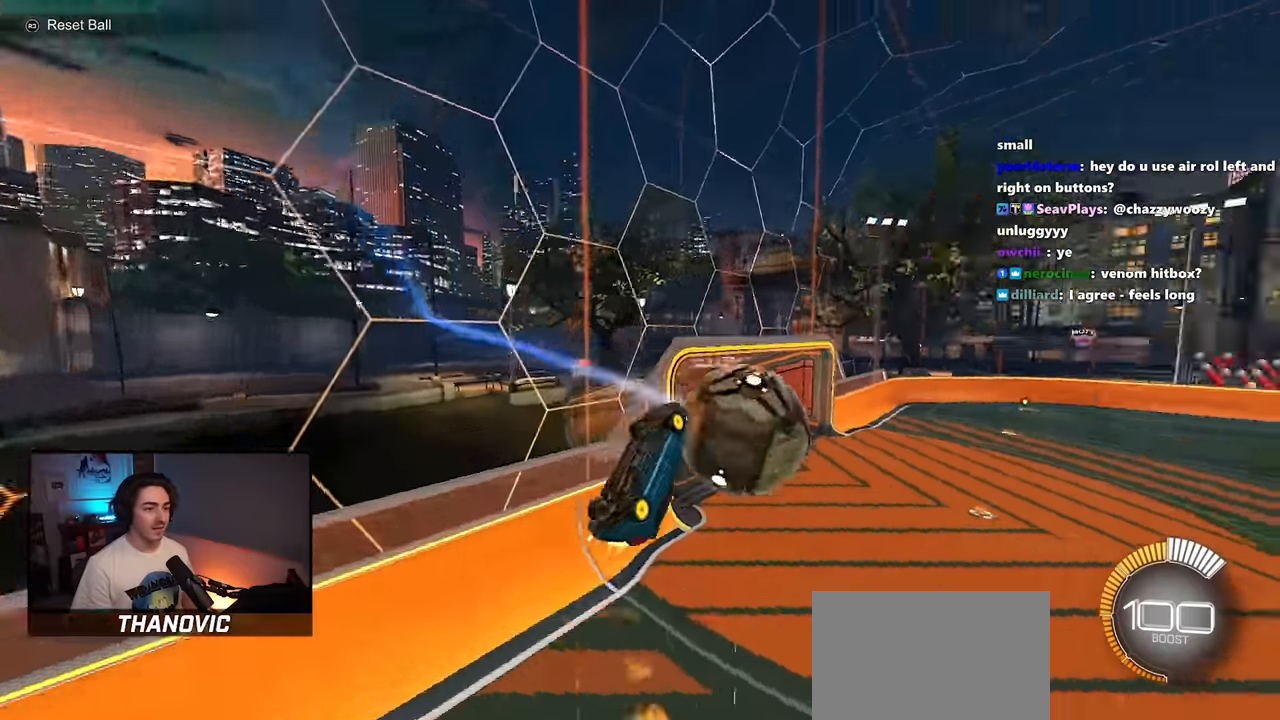
{"buttons": ["CROSS", "L1"], "left_stick": "down", "right_stick": "center", "events": [[50, "left_stick", "down-left"], [283, "left_stick", "down"], [300, "R1", "up"], [467, "CROSS", "down"]]}
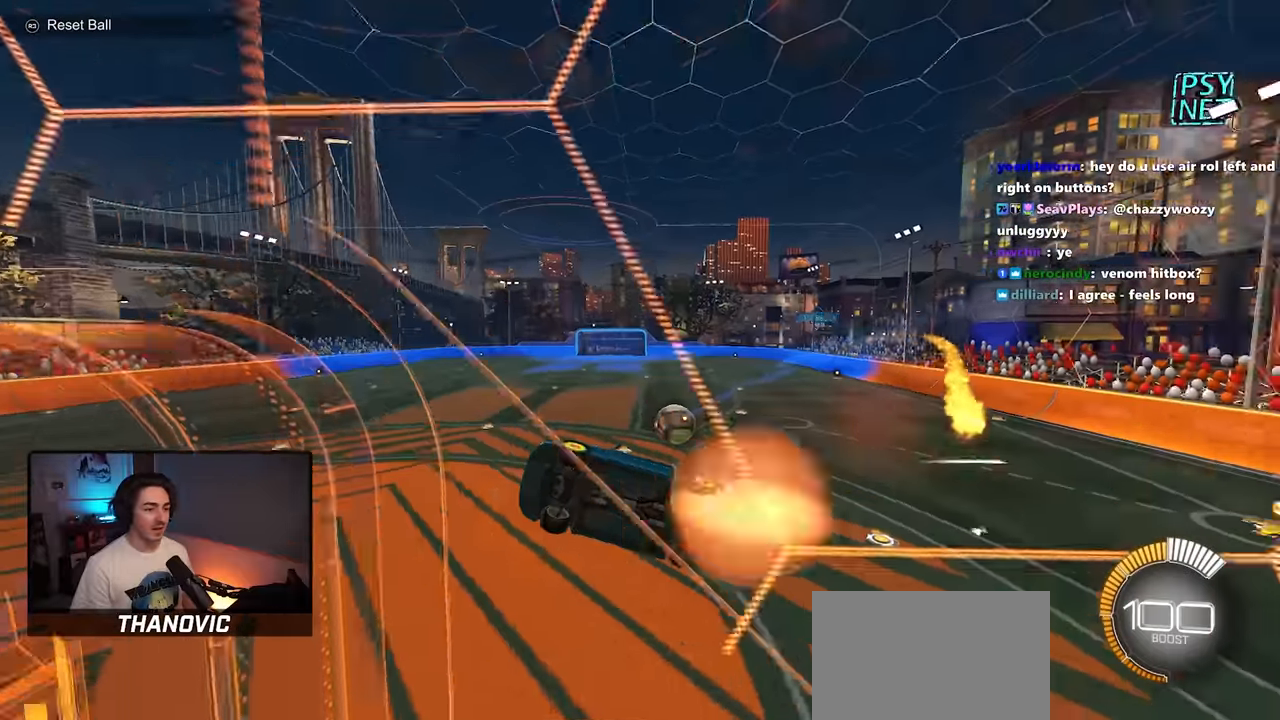
{"buttons": ["R1"], "left_stick": "center", "right_stick": "center", "events": [[67, "CROSS", "up"], [117, "TRIANGLE", "down"], [217, "left_stick", "left"], [250, "TRIANGLE", "up"], [283, "left_stick", "center"], [367, "L1", "up"], [467, "R1", "down"]]}
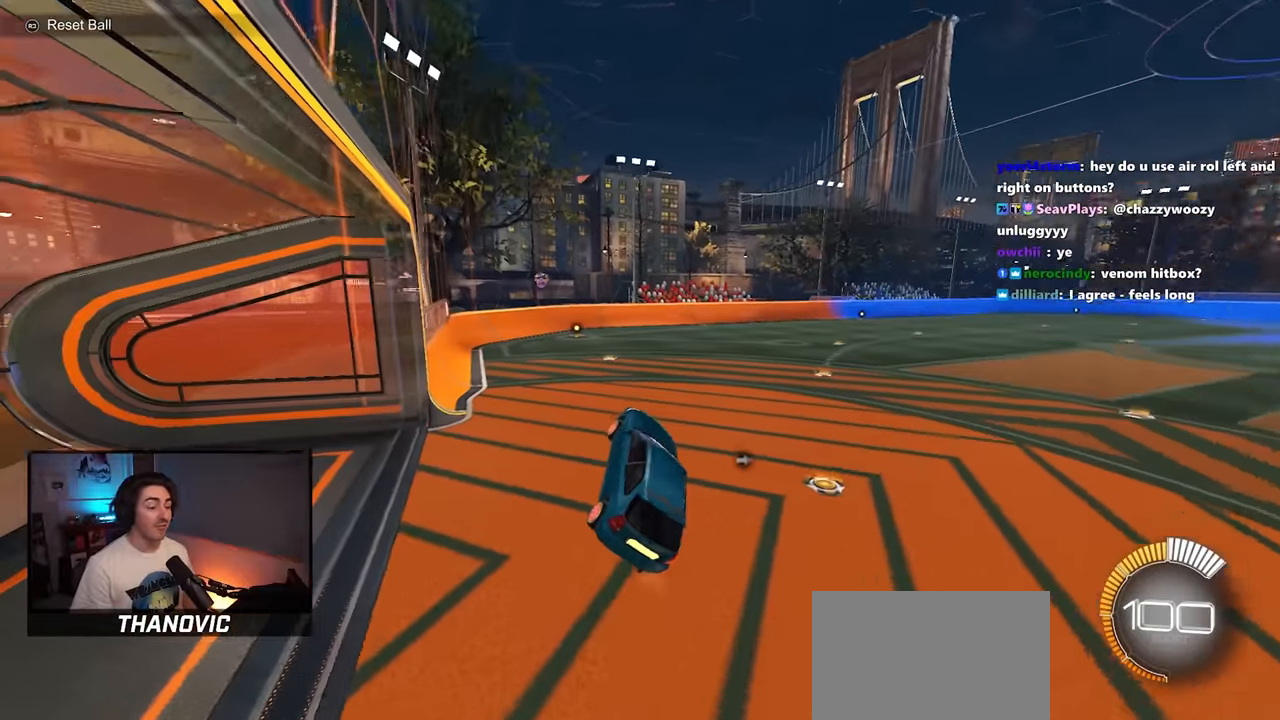
{"buttons": ["L1", "R2"], "left_stick": "up-left", "right_stick": "center", "events": [[100, "left_stick", "up-left"], [150, "R1", "up"], [150, "R2", "down"], [250, "left_stick", "center"], [333, "R1", "down"], [417, "left_stick", "up-left"], [433, "L1", "down"], [500, "R1", "up"]]}
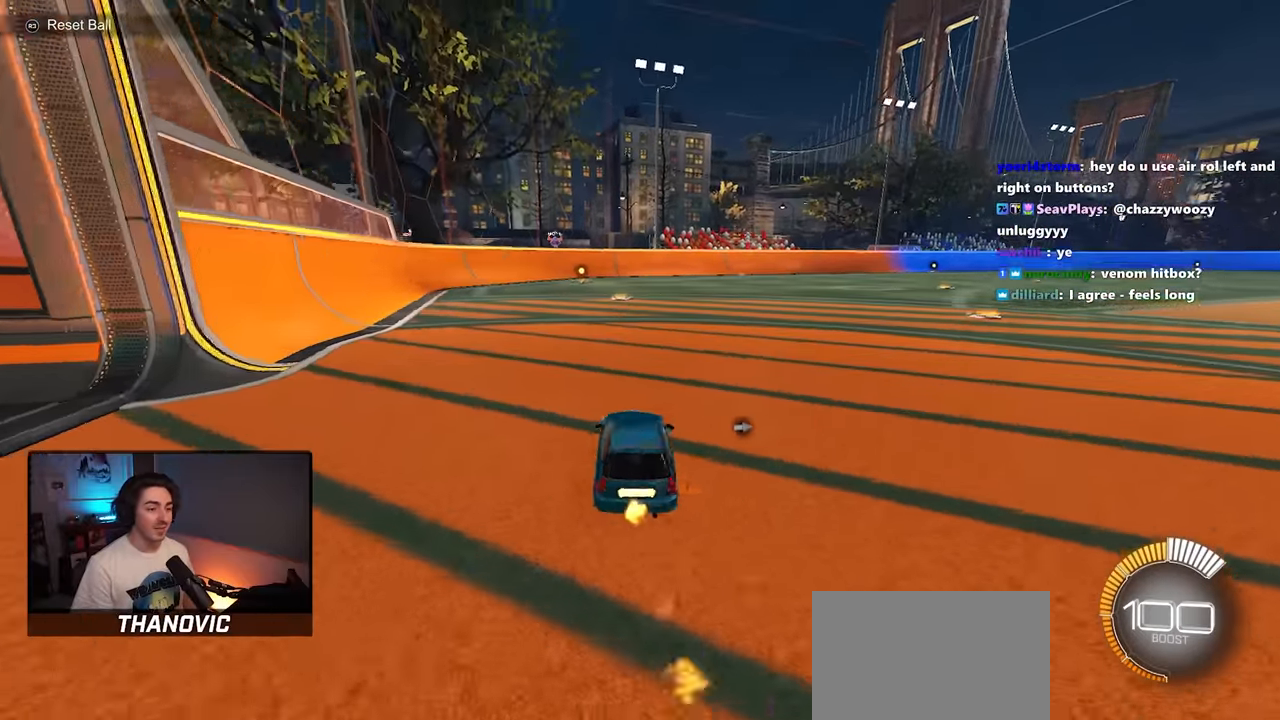
{"buttons": ["R1"], "left_stick": "center", "right_stick": "center", "events": [[33, "left_stick", "center"], [67, "L1", "up"], [67, "R2", "up"], [167, "DPAD_UP", "down"], [233, "DPAD_UP", "up"], [483, "R1", "down"]]}
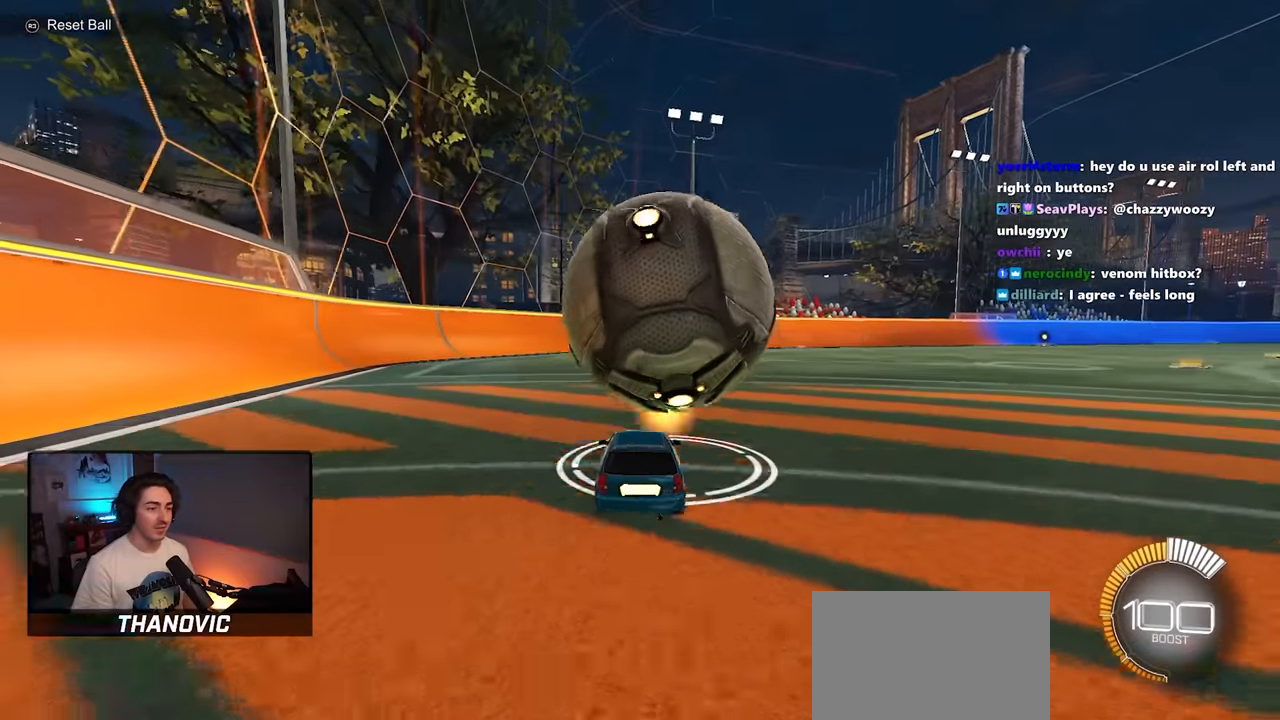
{"buttons": ["TRIANGLE", "R1", "R2"], "left_stick": "center", "right_stick": "center", "events": [[83, "R2", "down"], [167, "R1", "up"], [350, "R1", "down"], [350, "left_stick", "right"], [367, "TRIANGLE", "down"], [467, "left_stick", "center"]]}
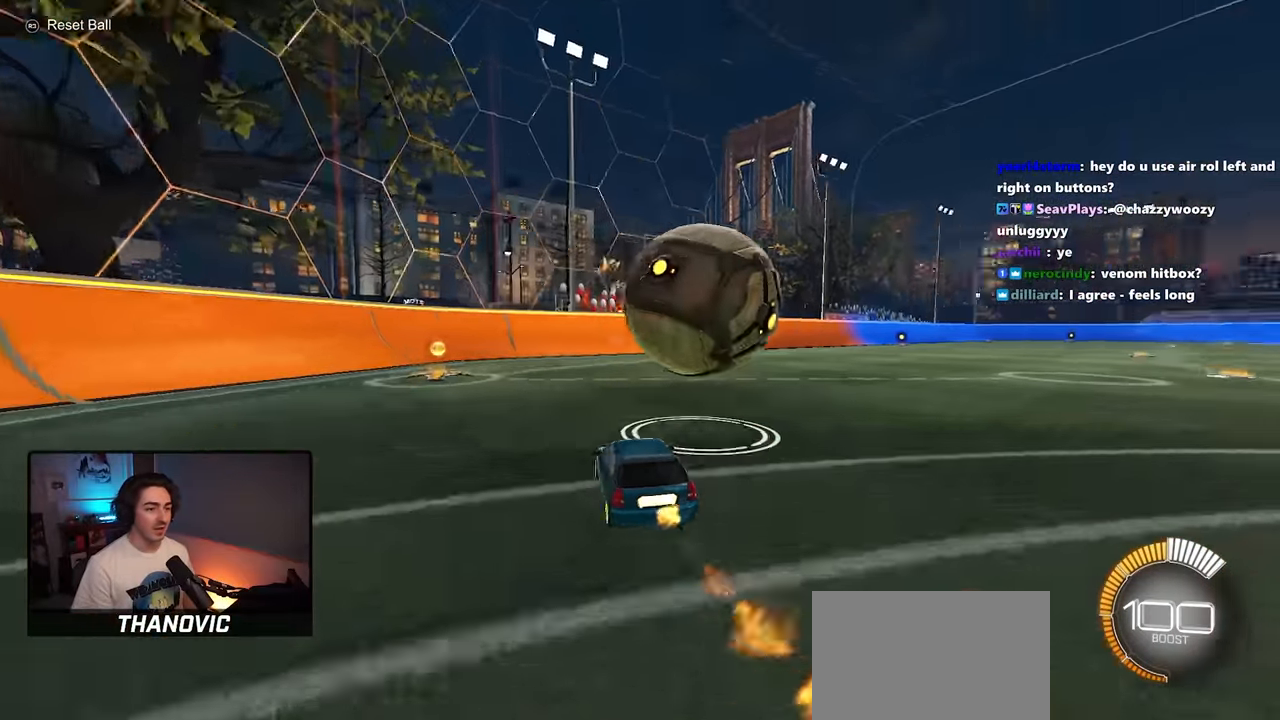
{"buttons": ["R2"], "left_stick": "center", "right_stick": "center", "events": [[17, "TRIANGLE", "up"], [233, "R1", "up"]]}